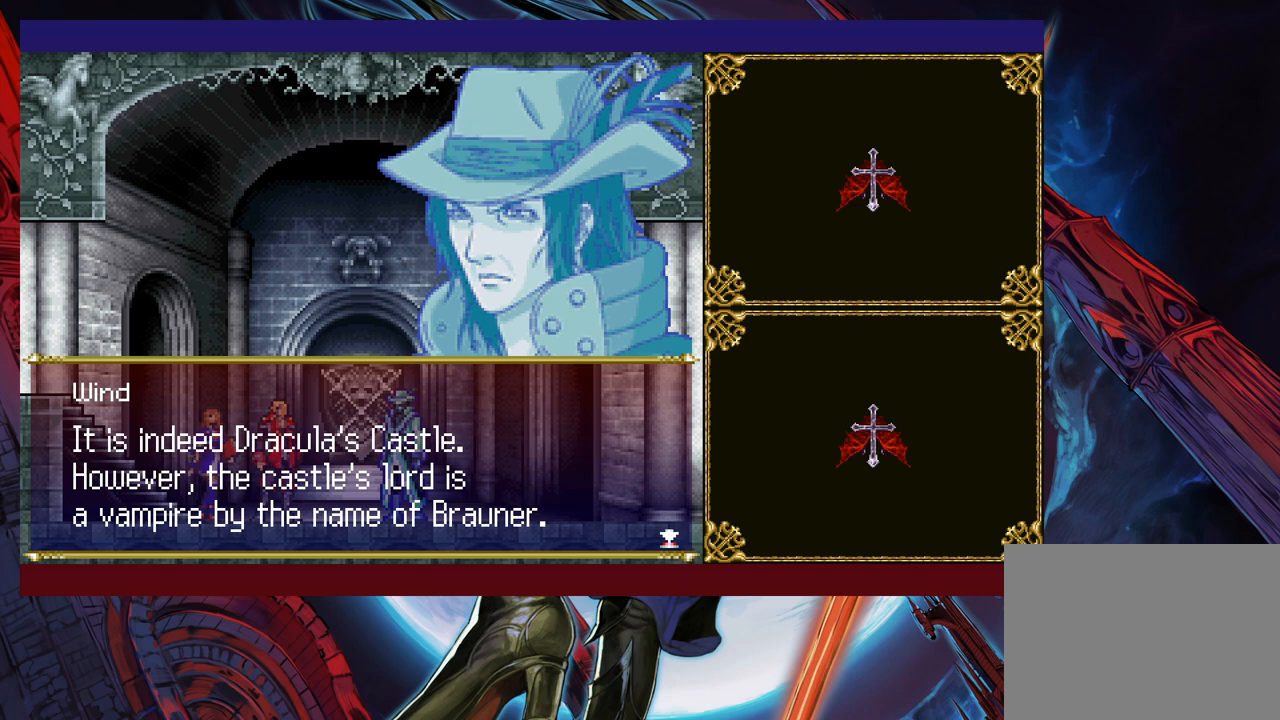
Gameplay with a controller (Xbox layout); each line is a JSON object with the inputs held at the frame after it. "events" lists button and stick changes between this image and that frame as [ms after this image, input, new state], when the widget could be followed in between. Not read: L2 R2.
{"buttons": [], "left_stick": "center", "right_stick": "center", "events": [[183, "A", "down"], [233, "A", "up"]]}
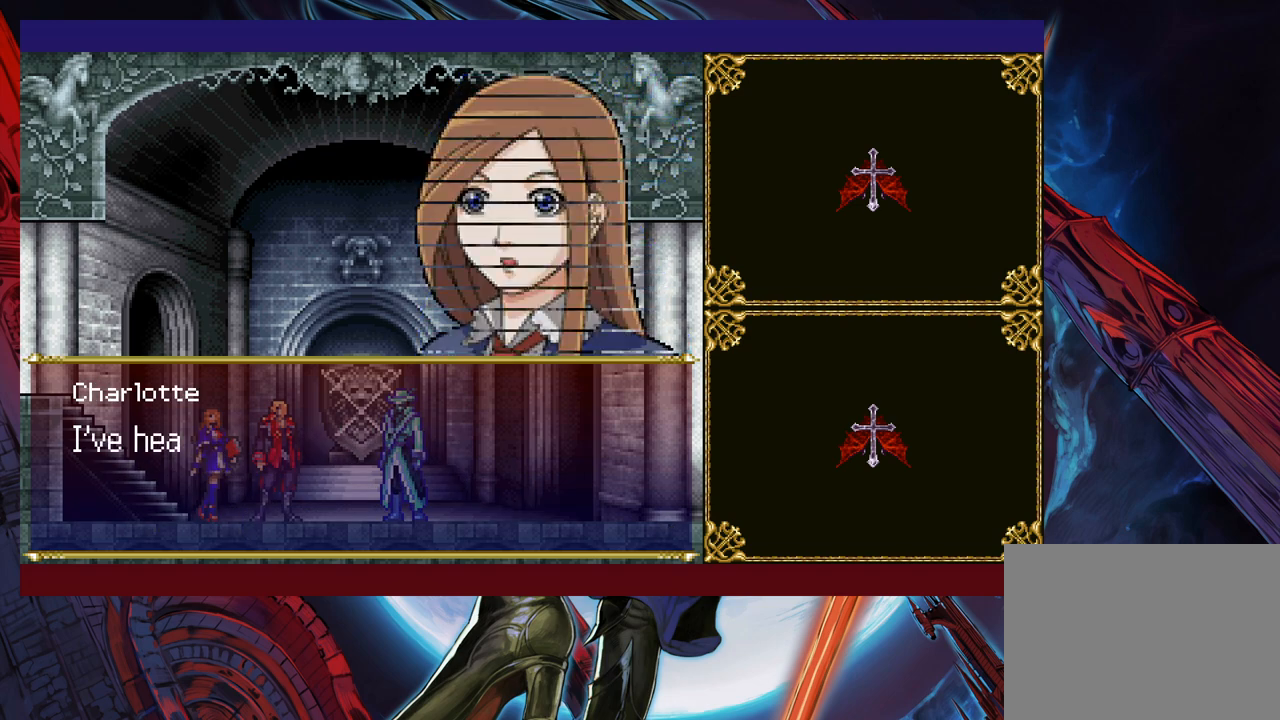
{"buttons": [], "left_stick": "center", "right_stick": "center", "events": []}
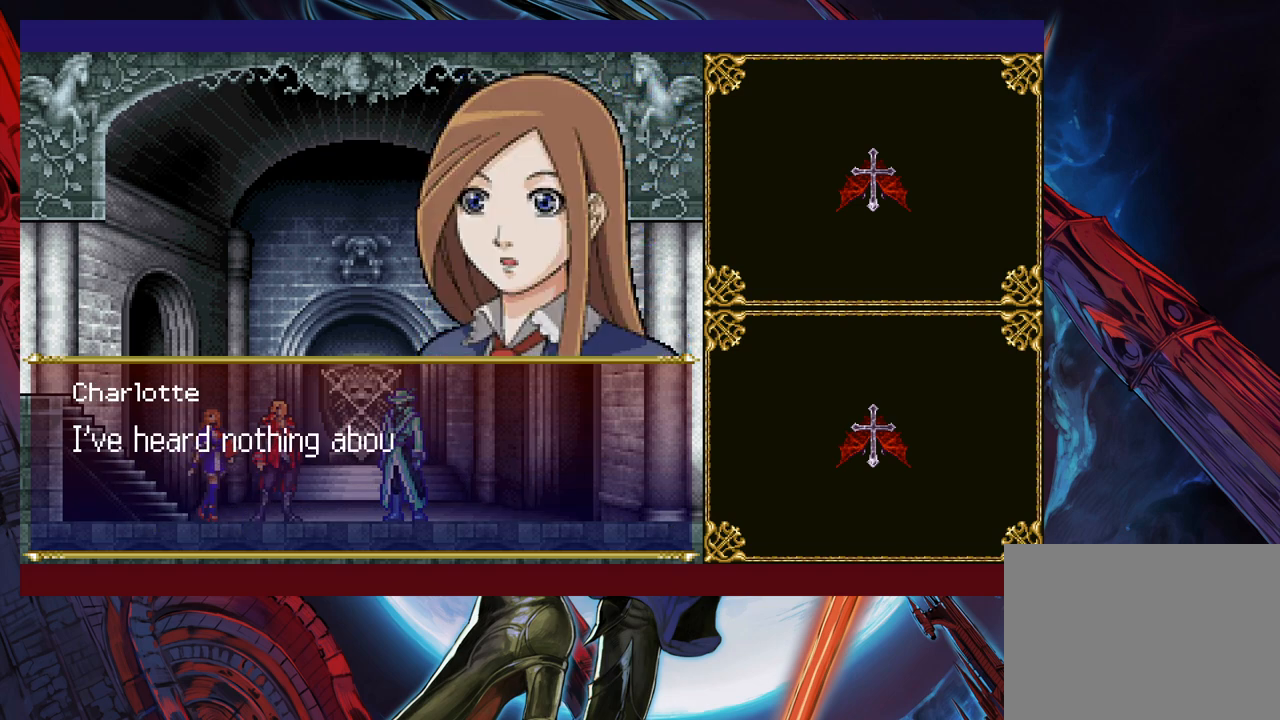
{"buttons": [], "left_stick": "center", "right_stick": "center", "events": []}
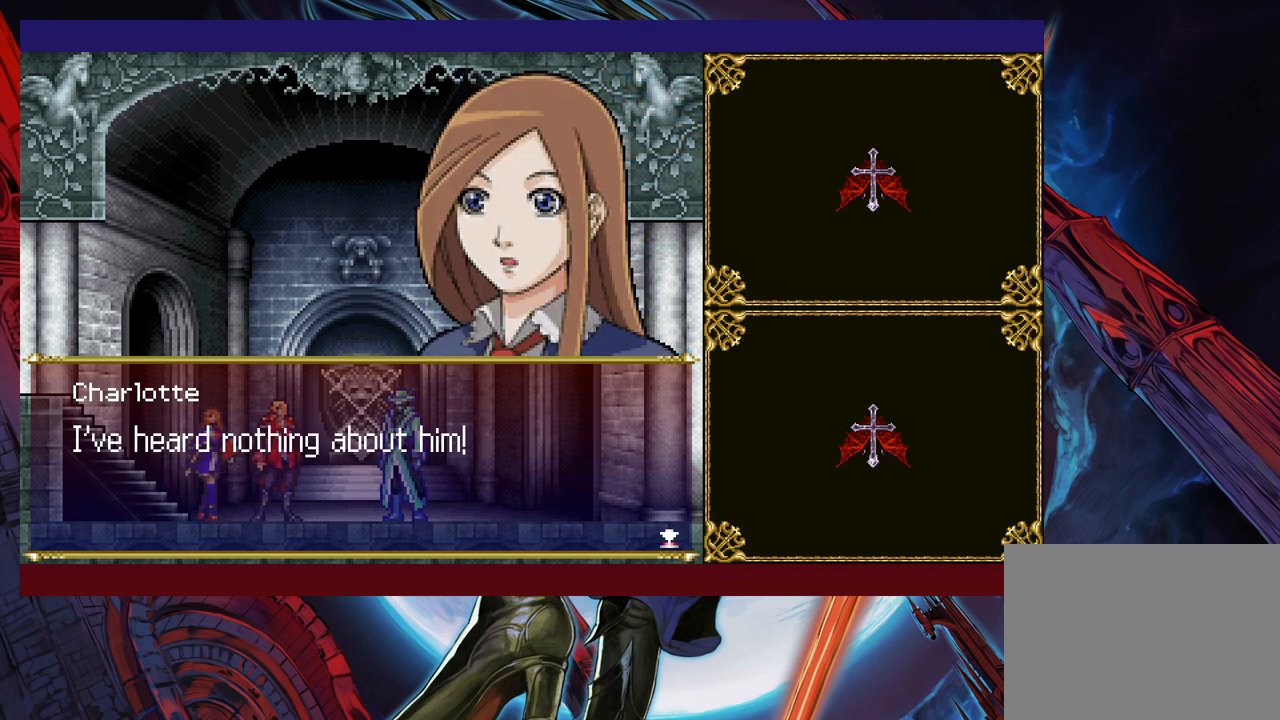
{"buttons": [], "left_stick": "center", "right_stick": "center", "events": [[183, "A", "down"], [233, "A", "up"]]}
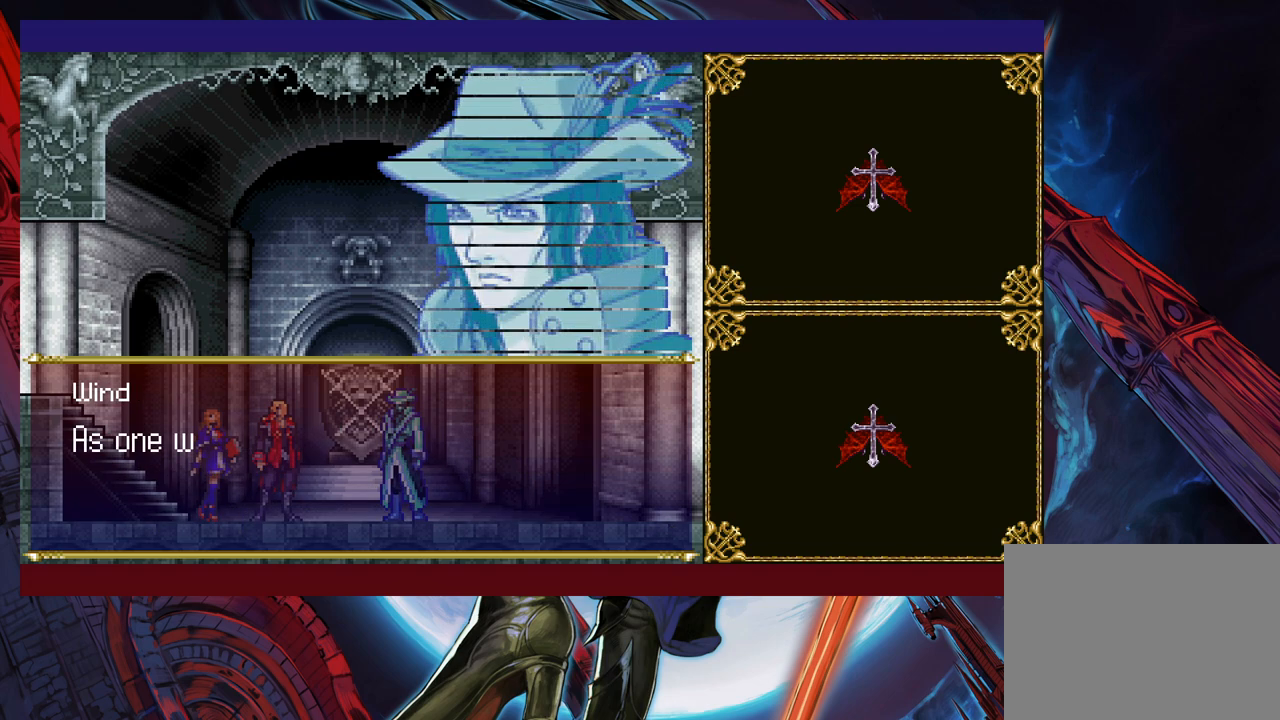
{"buttons": [], "left_stick": "left", "right_stick": "center", "events": [[417, "left_stick", "left"]]}
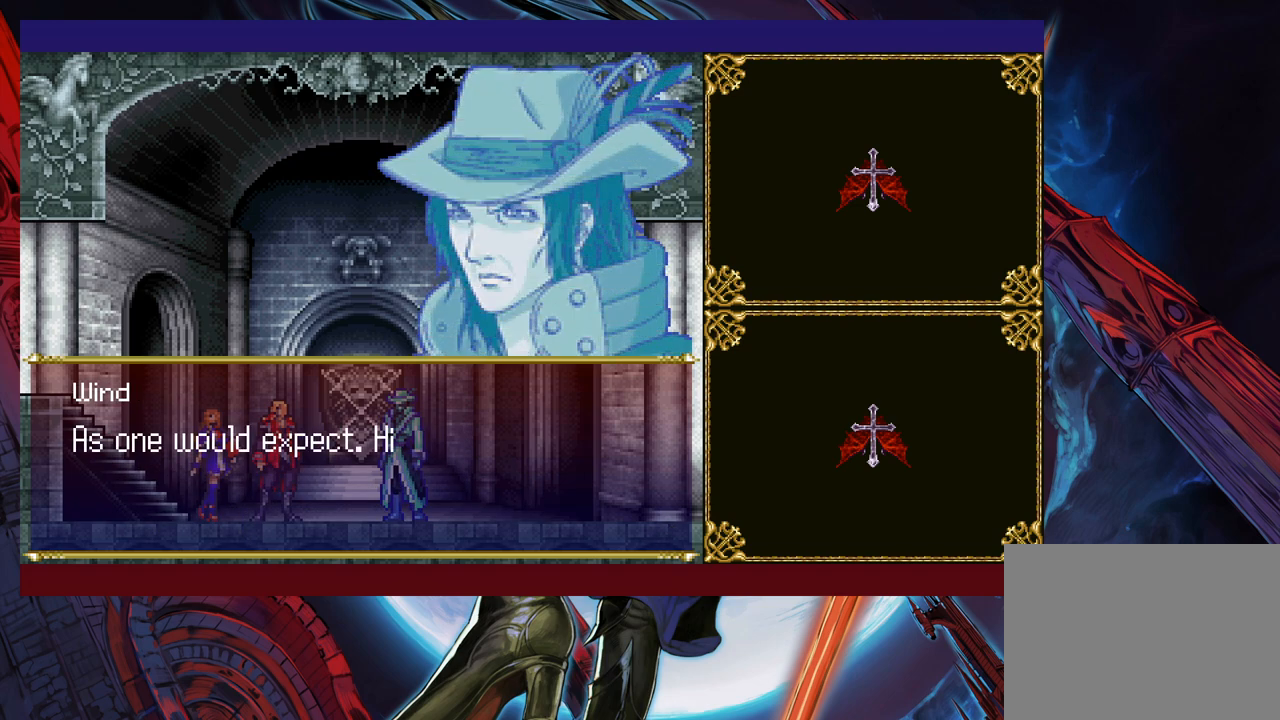
{"buttons": [], "left_stick": "center", "right_stick": "center", "events": [[133, "left_stick", "center"]]}
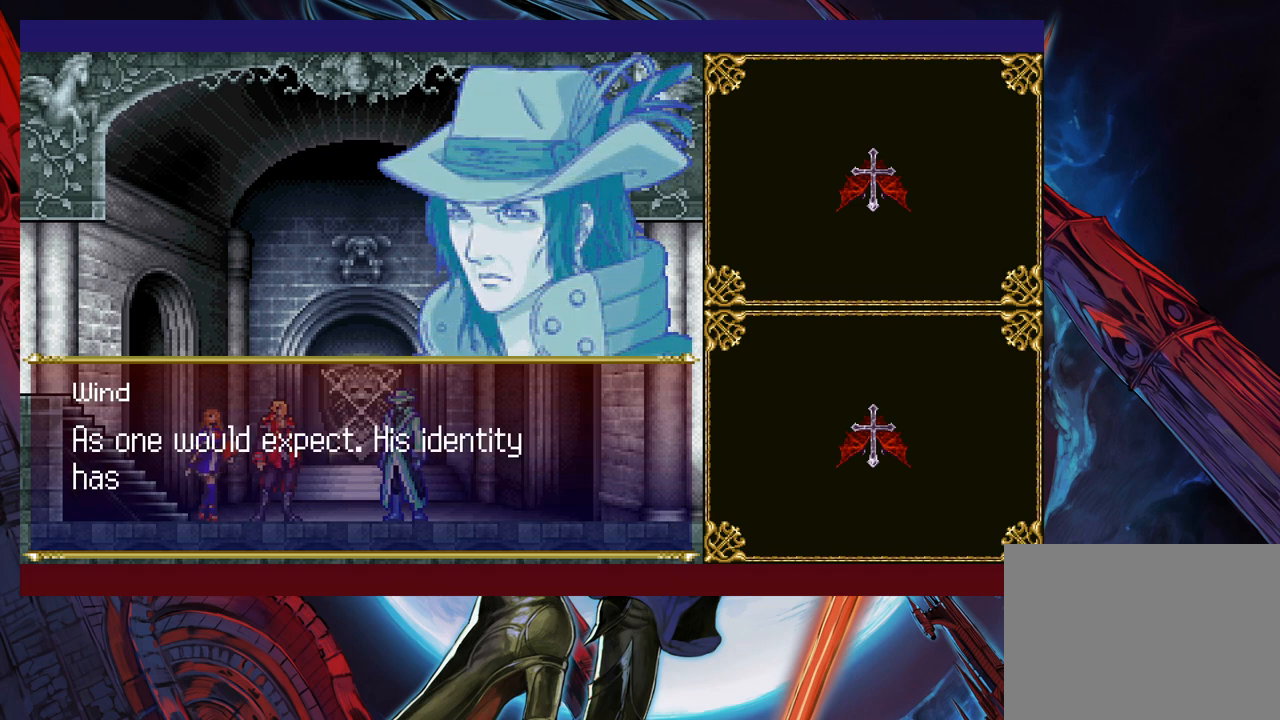
{"buttons": [], "left_stick": "left", "right_stick": "center", "events": [[17, "left_stick", "left"], [167, "left_stick", "center"], [433, "left_stick", "left"]]}
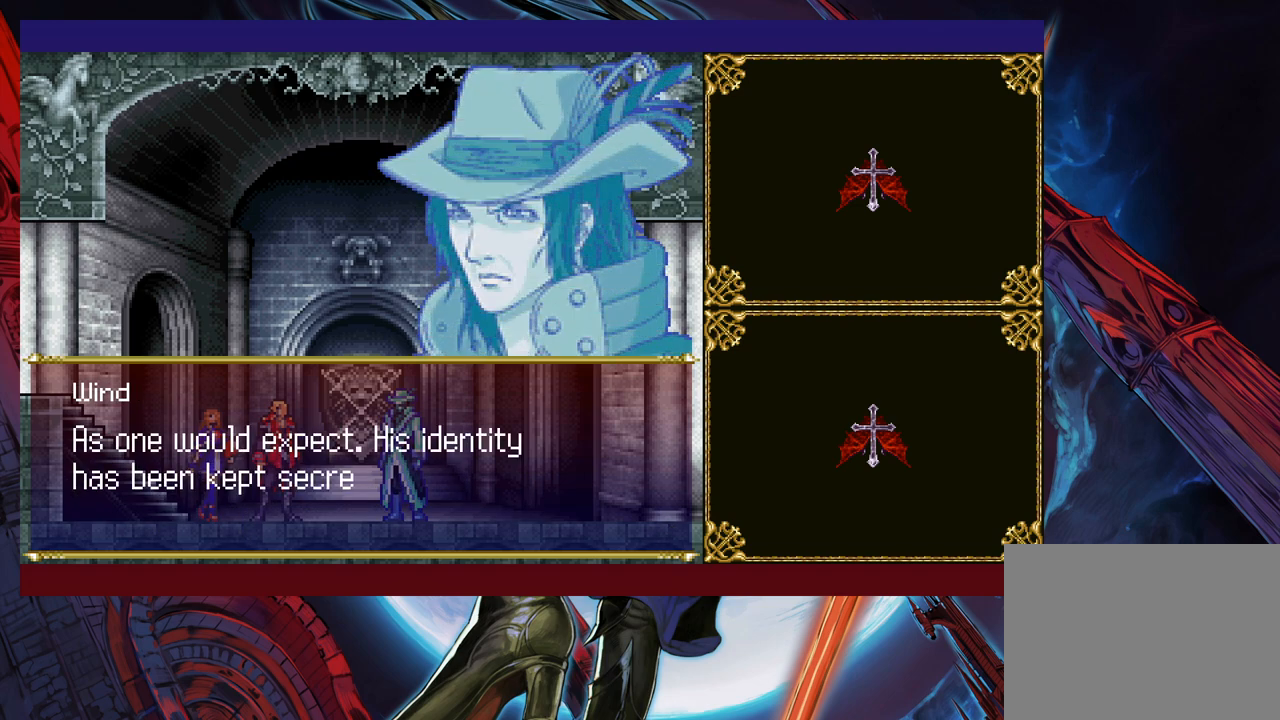
{"buttons": [], "left_stick": "left", "right_stick": "center", "events": []}
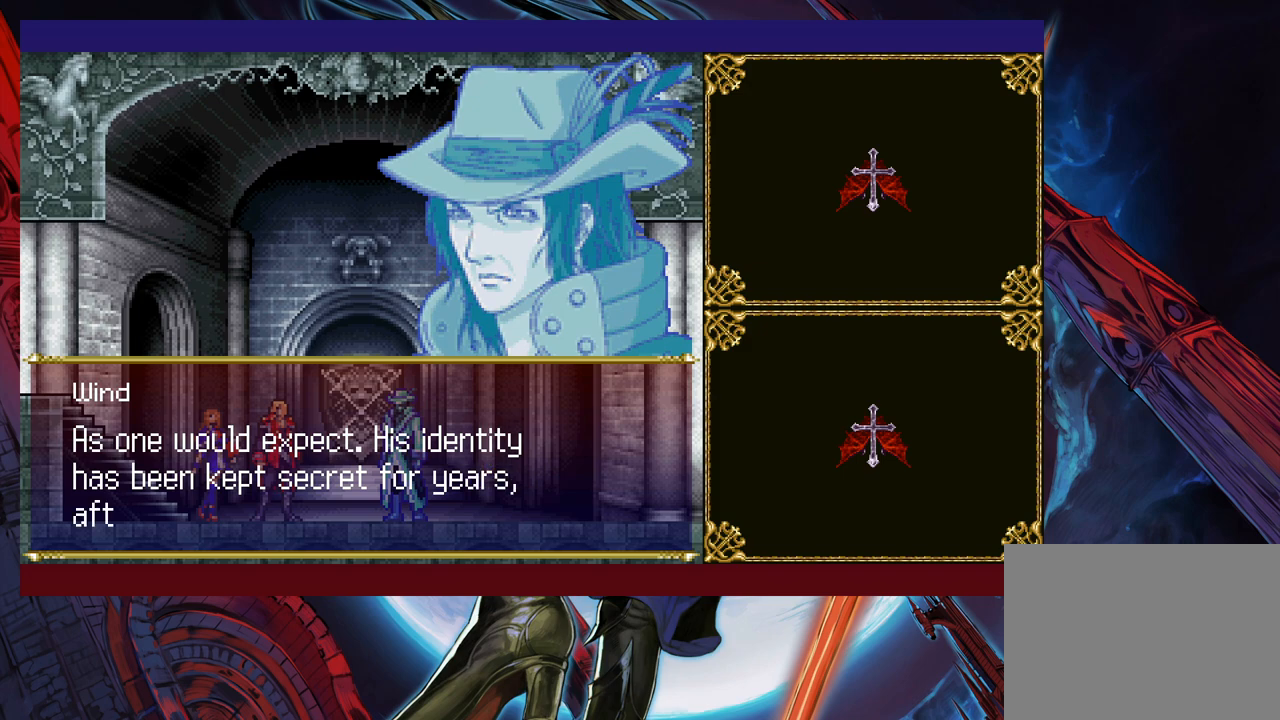
{"buttons": [], "left_stick": "left", "right_stick": "center", "events": []}
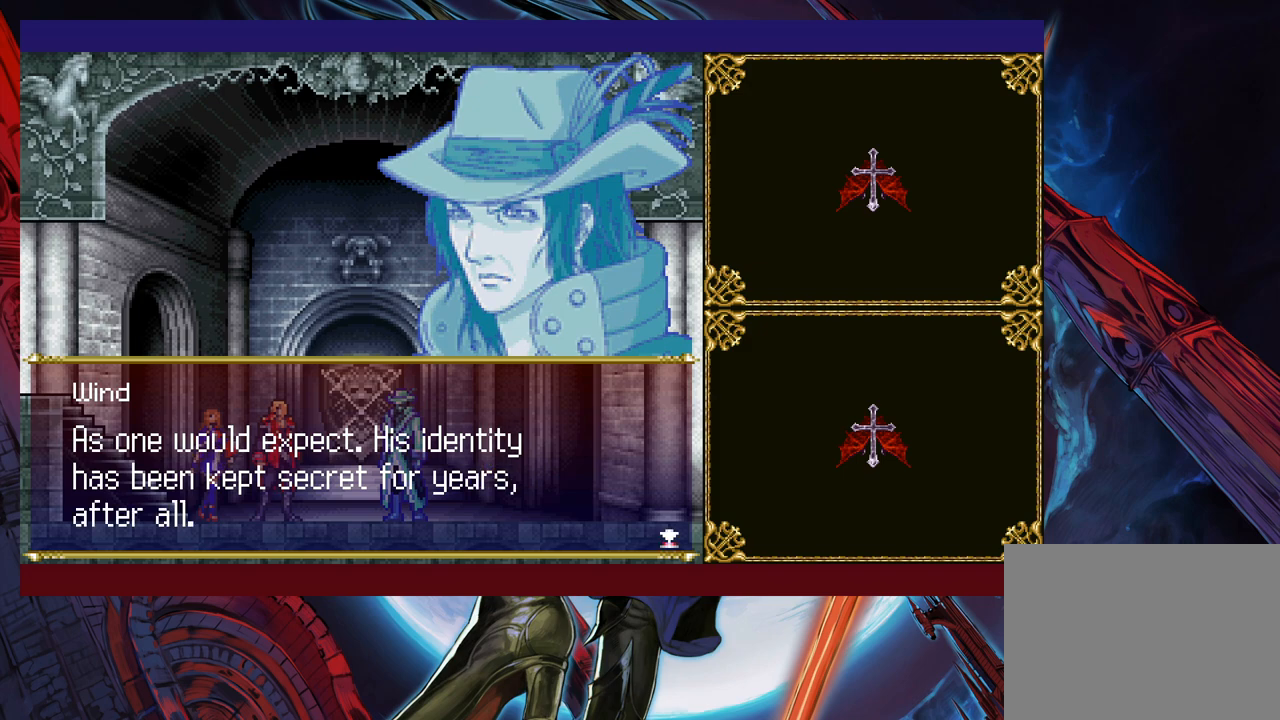
{"buttons": [], "left_stick": "left", "right_stick": "center", "events": []}
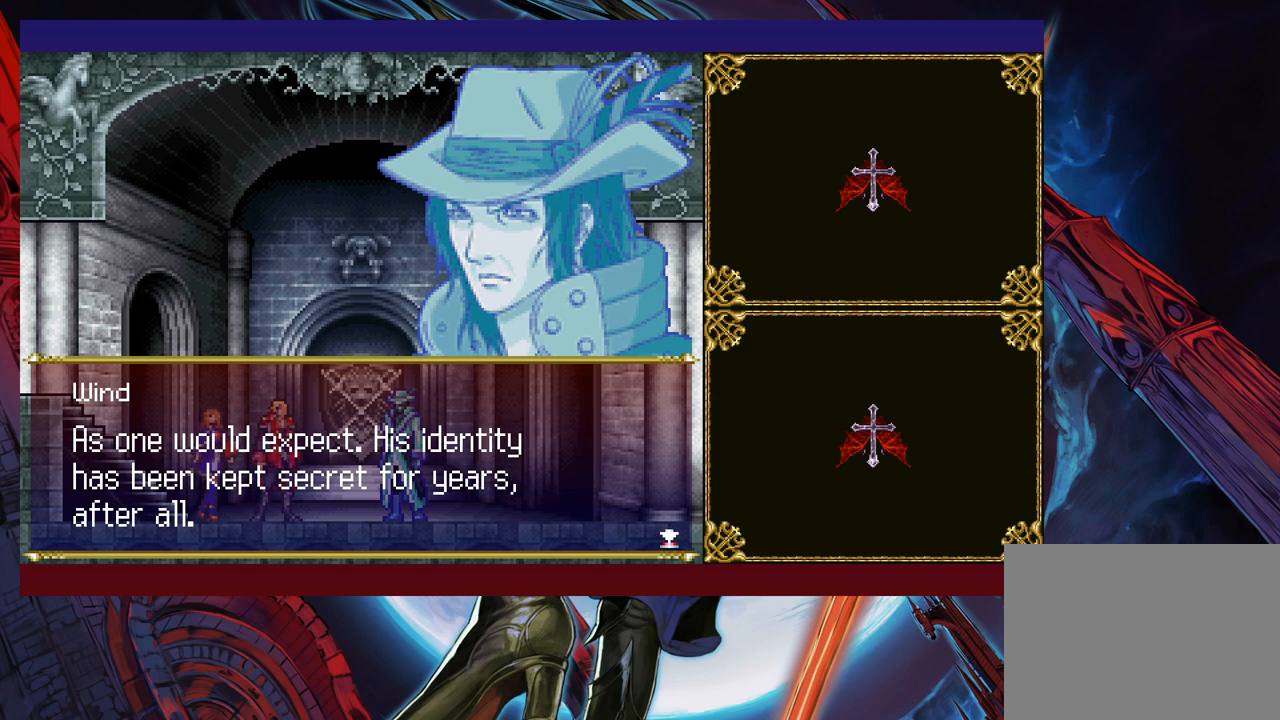
{"buttons": [], "left_stick": "left", "right_stick": "center", "events": []}
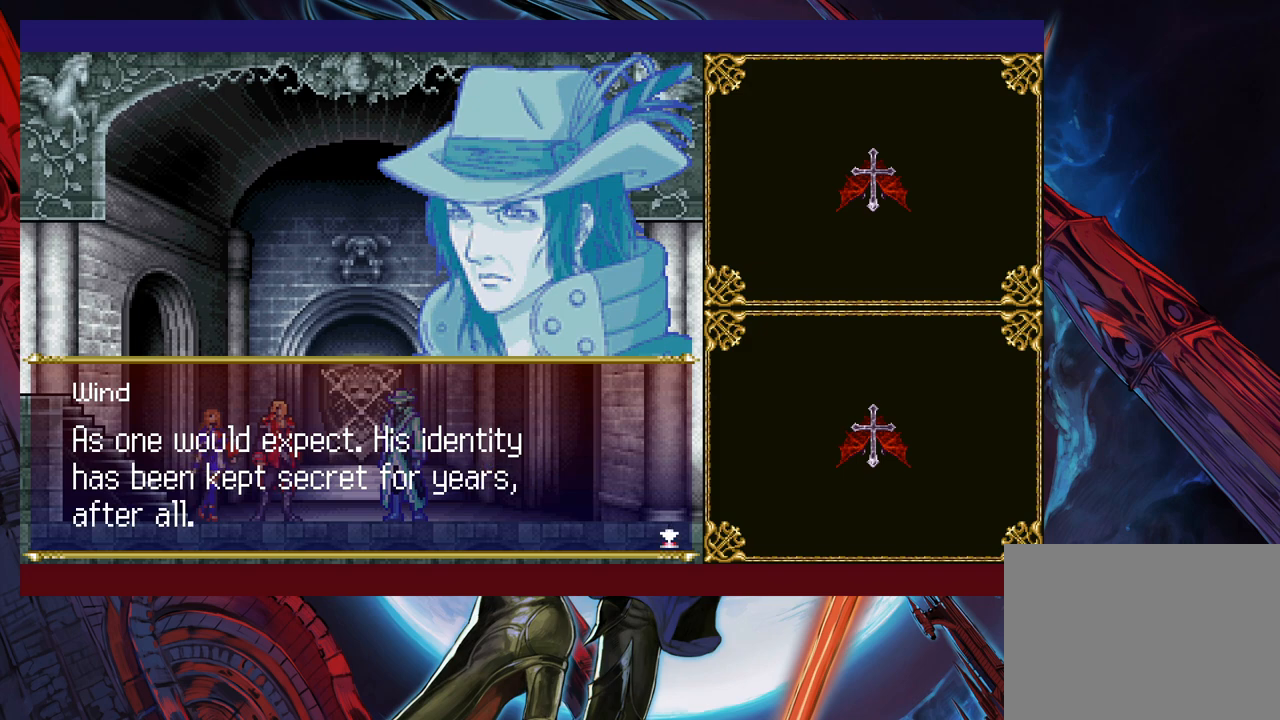
{"buttons": [], "left_stick": "left", "right_stick": "center", "events": []}
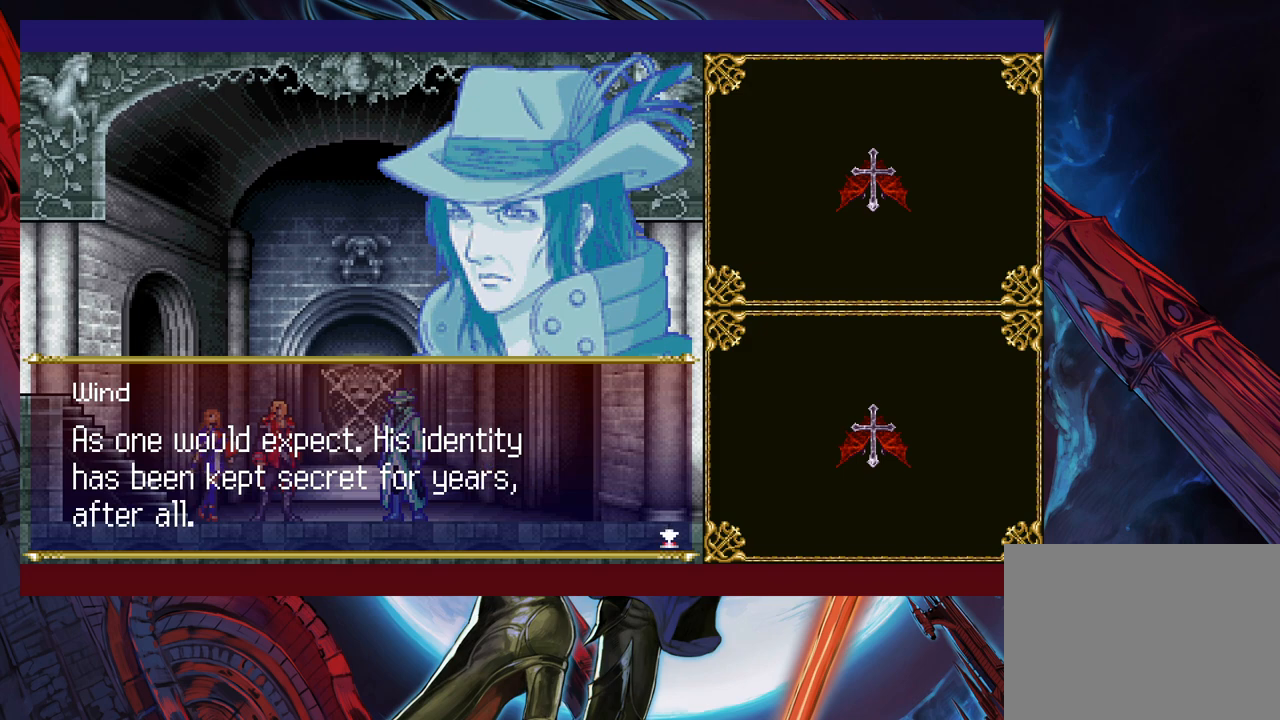
{"buttons": [], "left_stick": "left", "right_stick": "center", "events": [[217, "A", "down"], [317, "A", "up"]]}
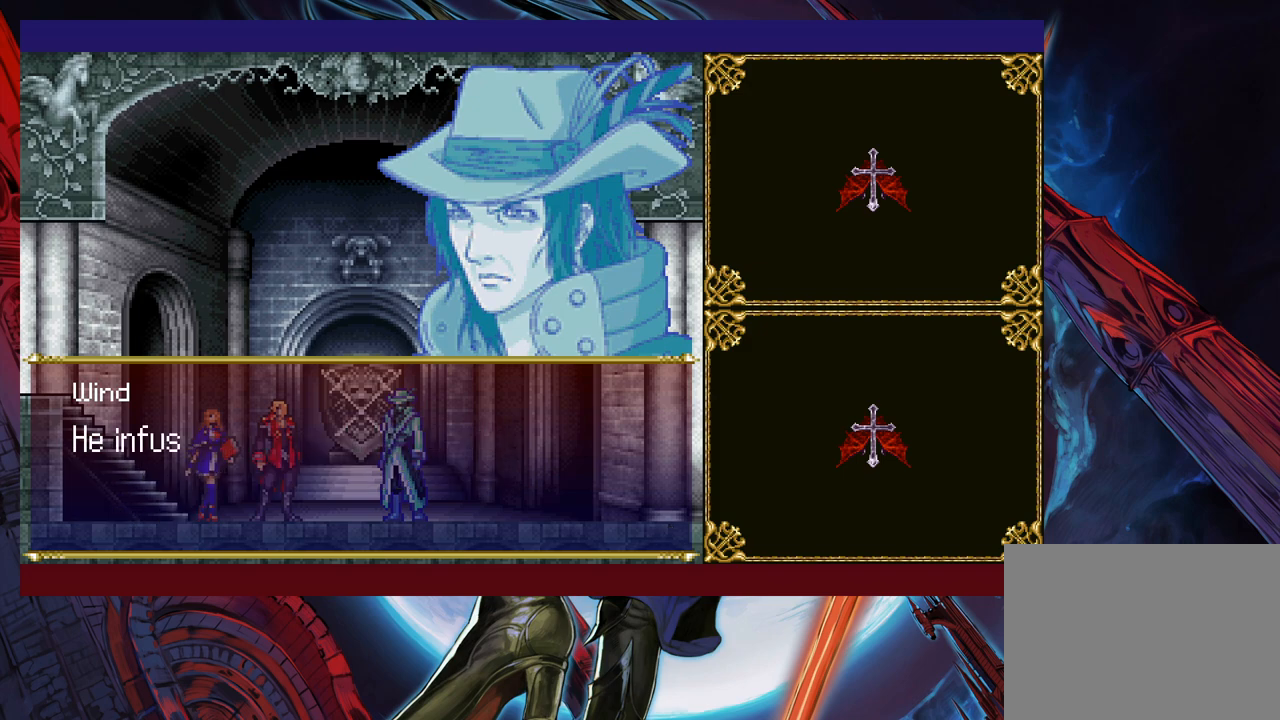
{"buttons": [], "left_stick": "left", "right_stick": "center", "events": [[67, "left_stick", "center"], [167, "left_stick", "left"]]}
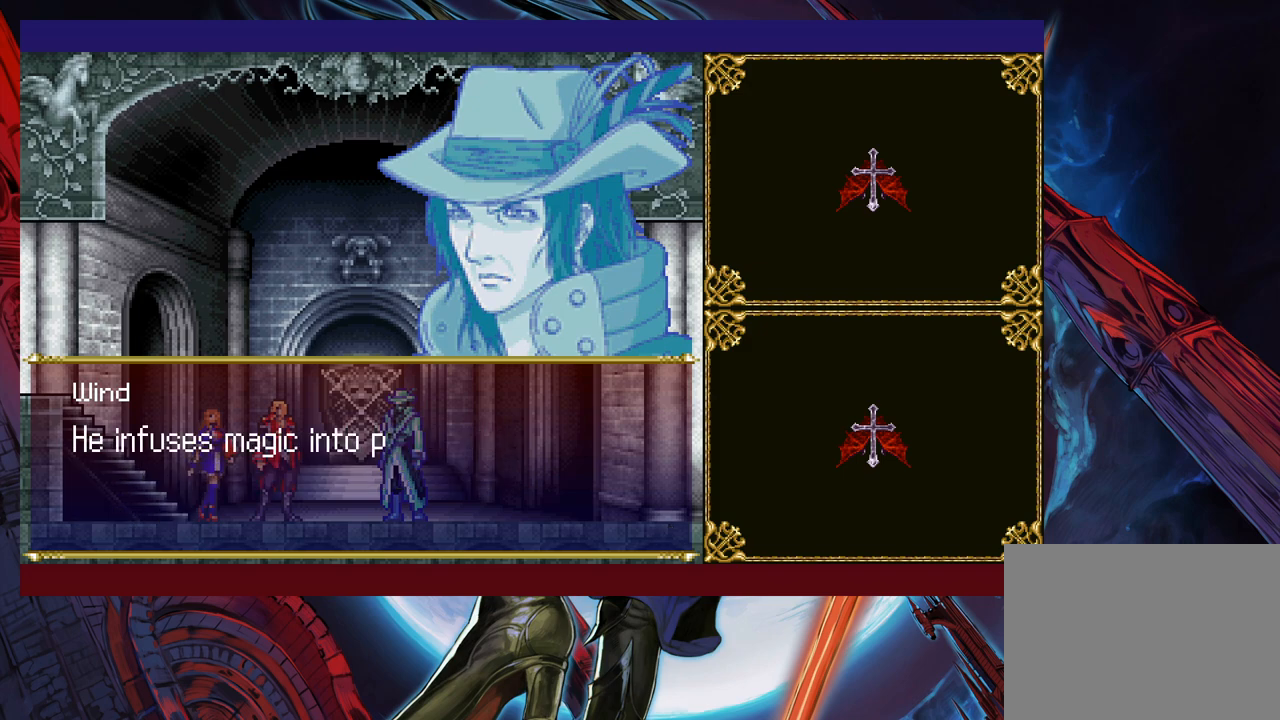
{"buttons": [], "left_stick": "left", "right_stick": "center", "events": []}
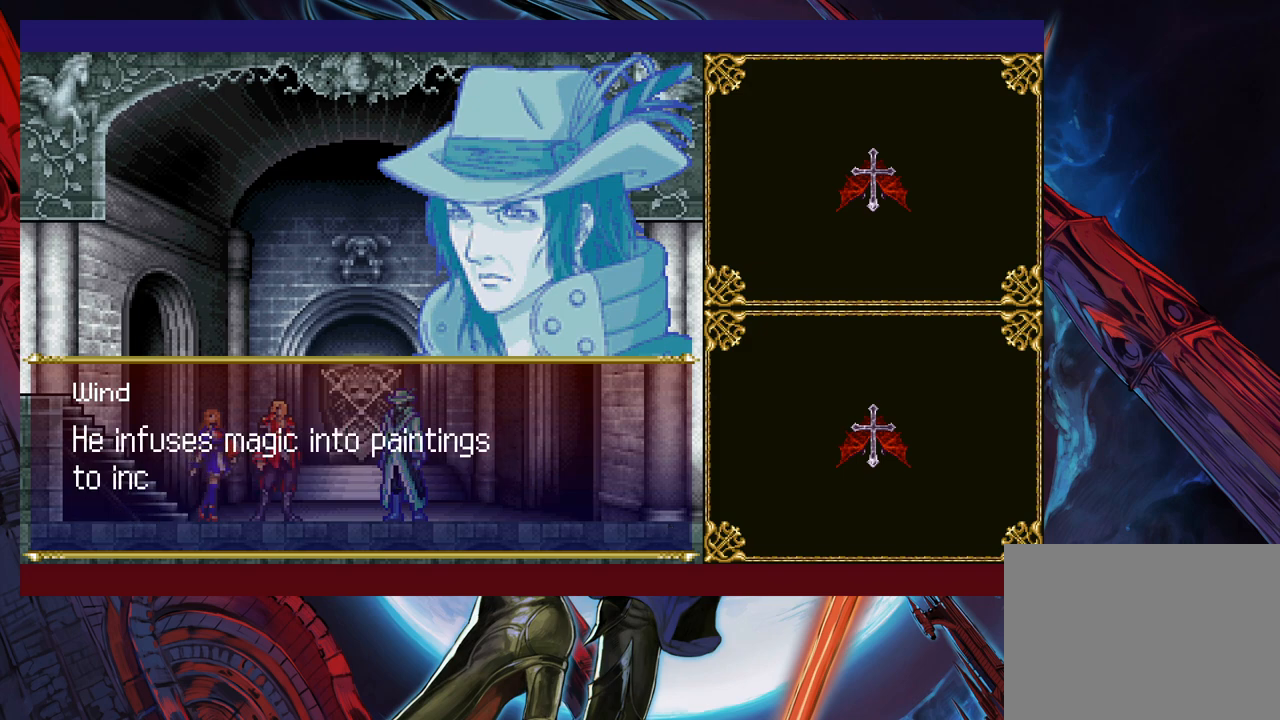
{"buttons": [], "left_stick": "left", "right_stick": "center", "events": []}
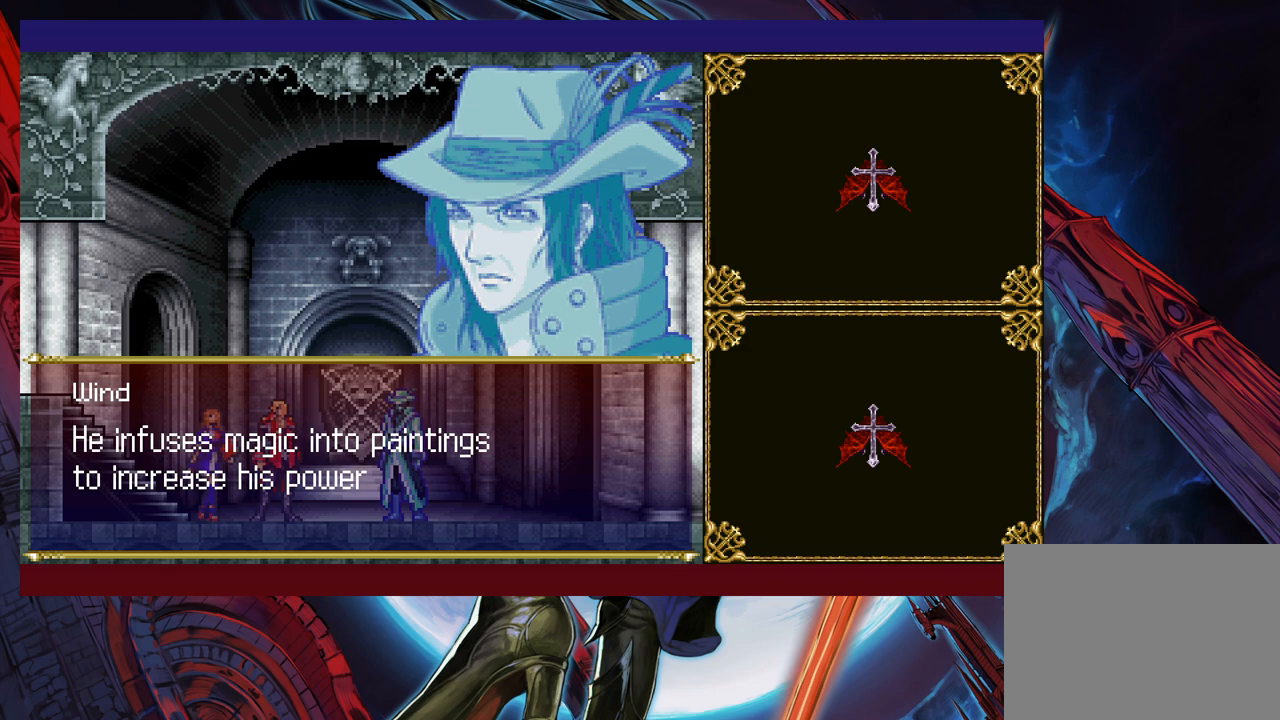
{"buttons": [], "left_stick": "left", "right_stick": "center", "events": [[83, "left_stick", "center"], [133, "left_stick", "left"]]}
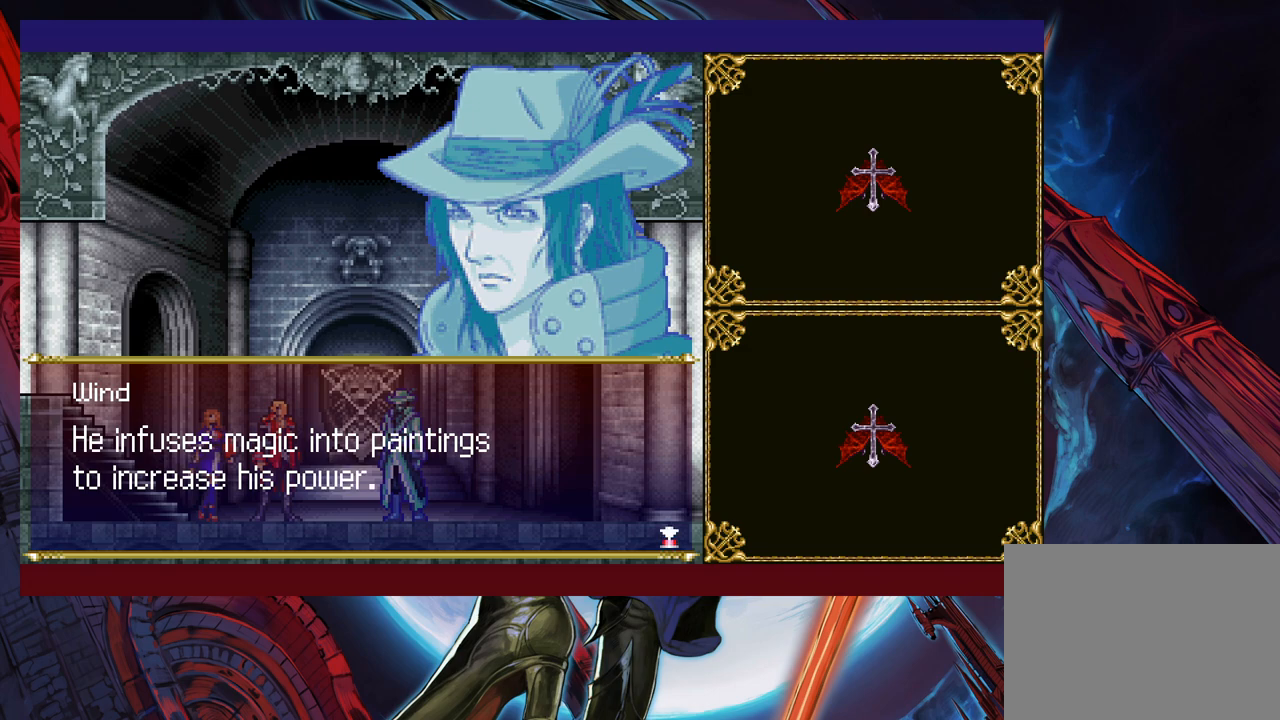
{"buttons": [], "left_stick": "left", "right_stick": "center", "events": [[83, "left_stick", "center"], [417, "left_stick", "left"]]}
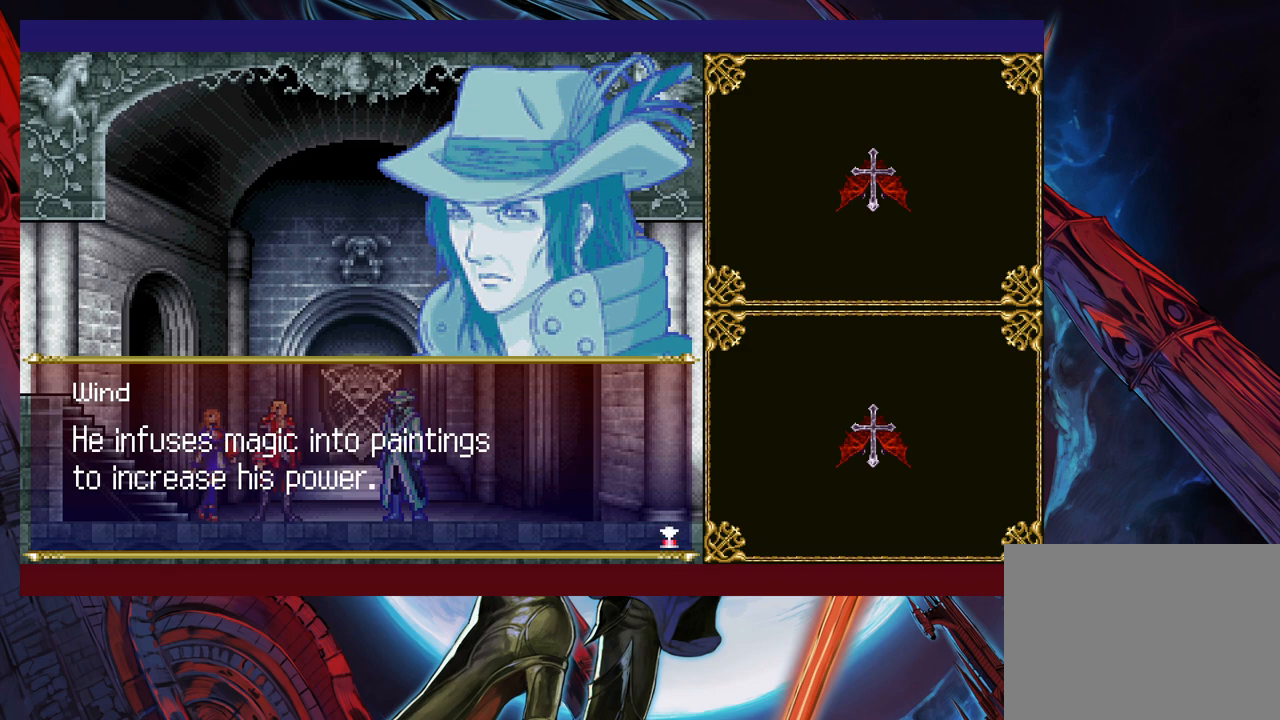
{"buttons": [], "left_stick": "left", "right_stick": "center", "events": [[83, "A", "down"], [183, "A", "up"], [233, "left_stick", "center"], [417, "left_stick", "left"]]}
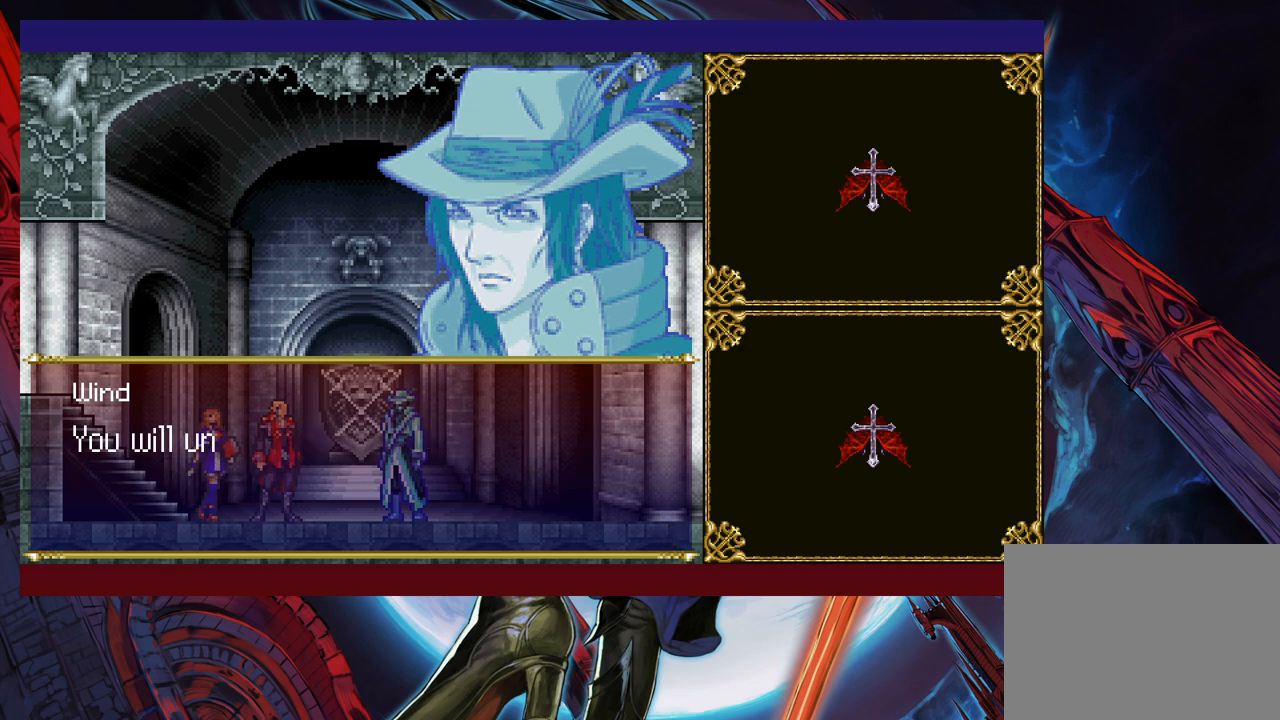
{"buttons": [], "left_stick": "left", "right_stick": "center", "events": []}
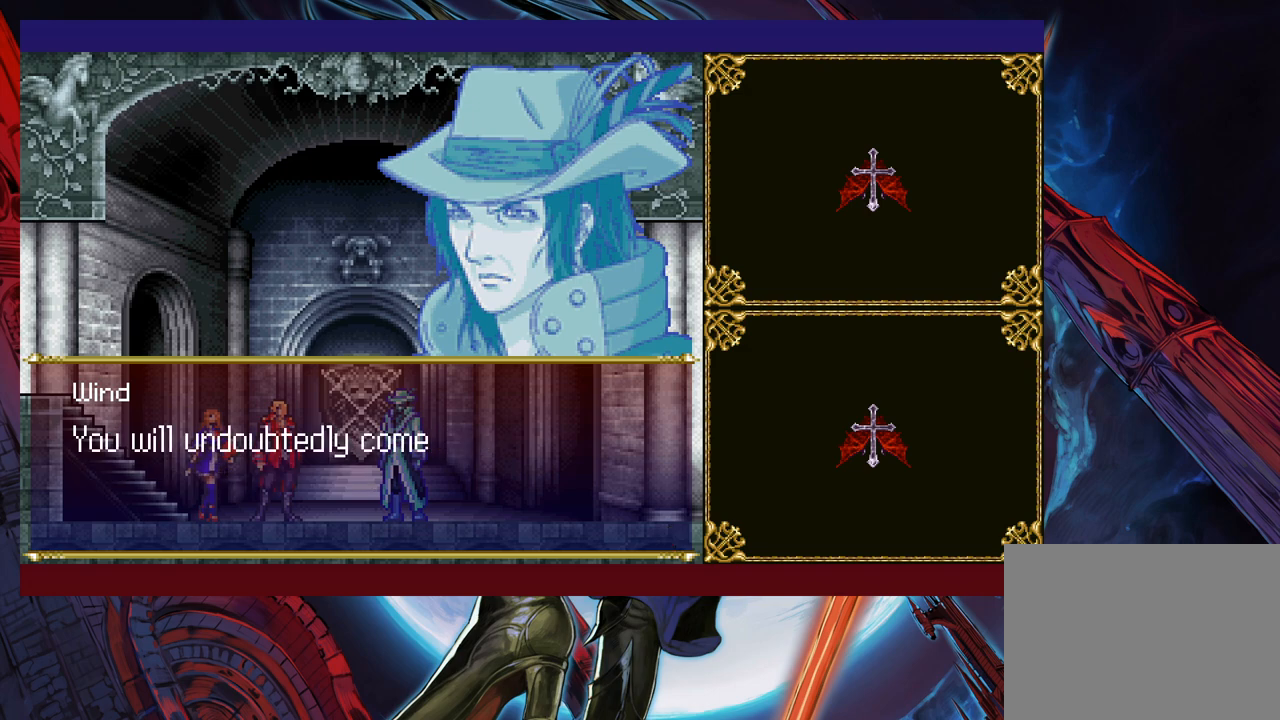
{"buttons": [], "left_stick": "left", "right_stick": "center", "events": []}
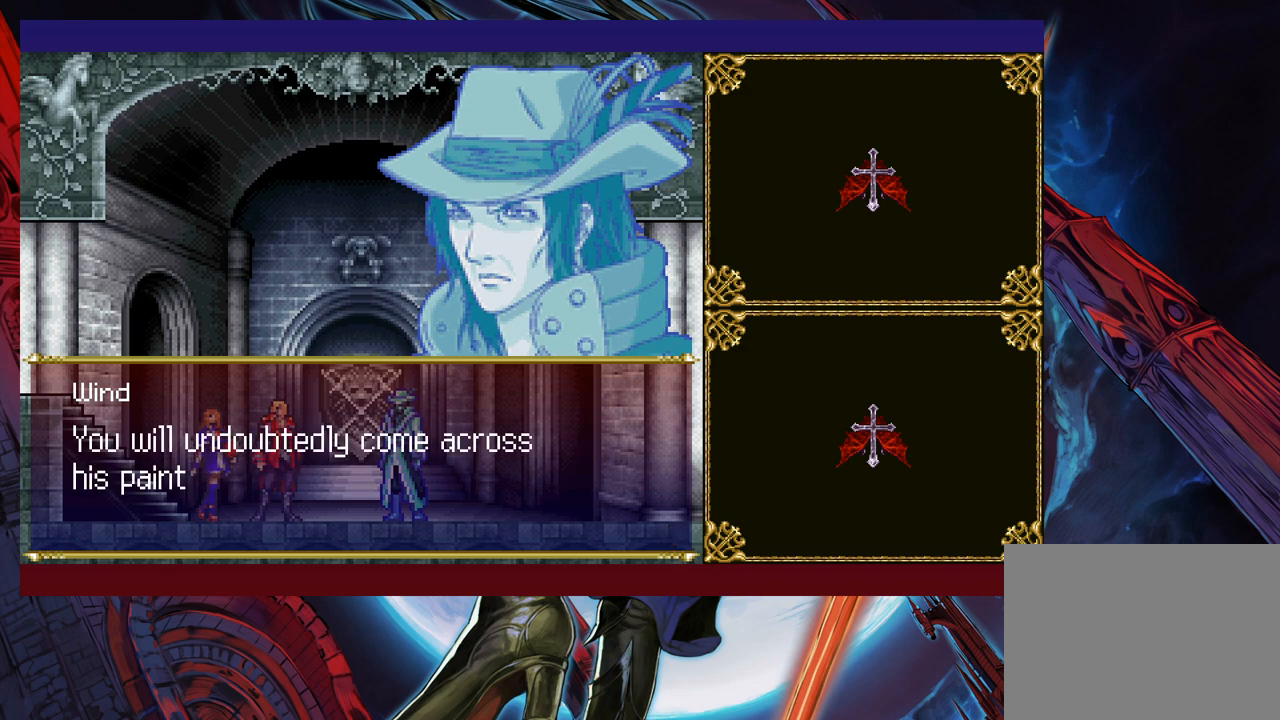
{"buttons": [], "left_stick": "left", "right_stick": "center", "events": []}
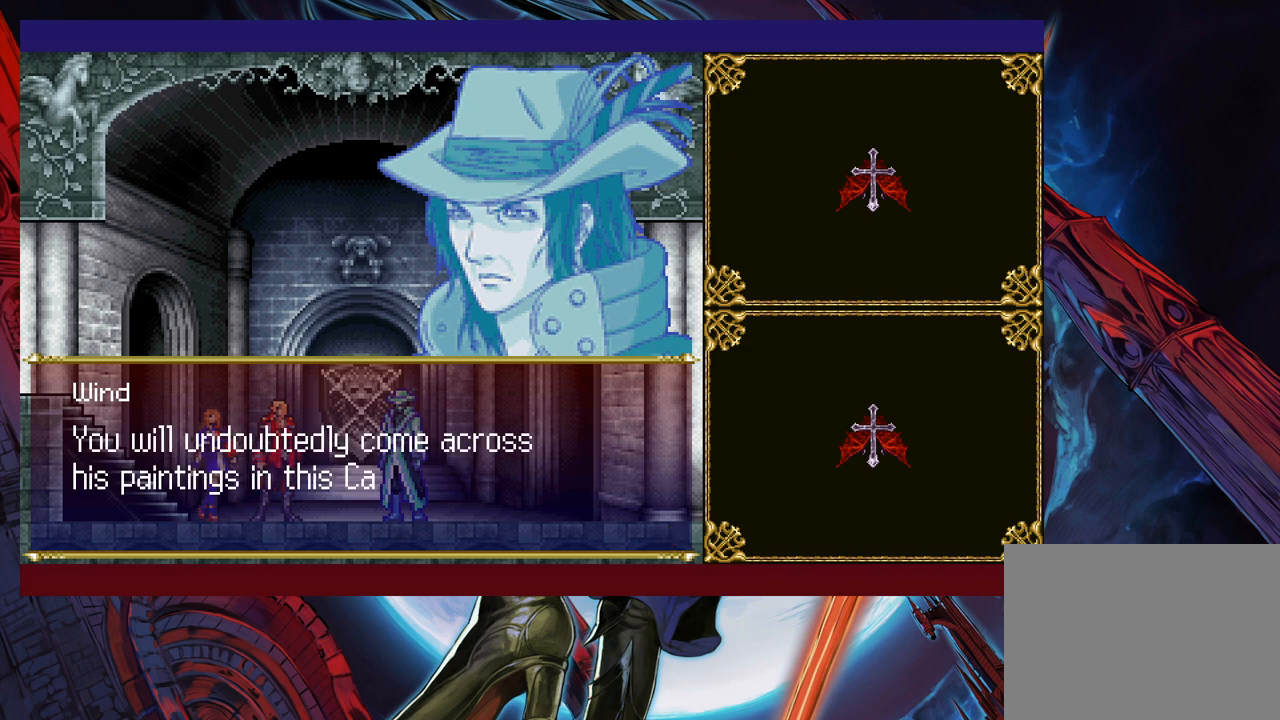
{"buttons": [], "left_stick": "left", "right_stick": "center", "events": []}
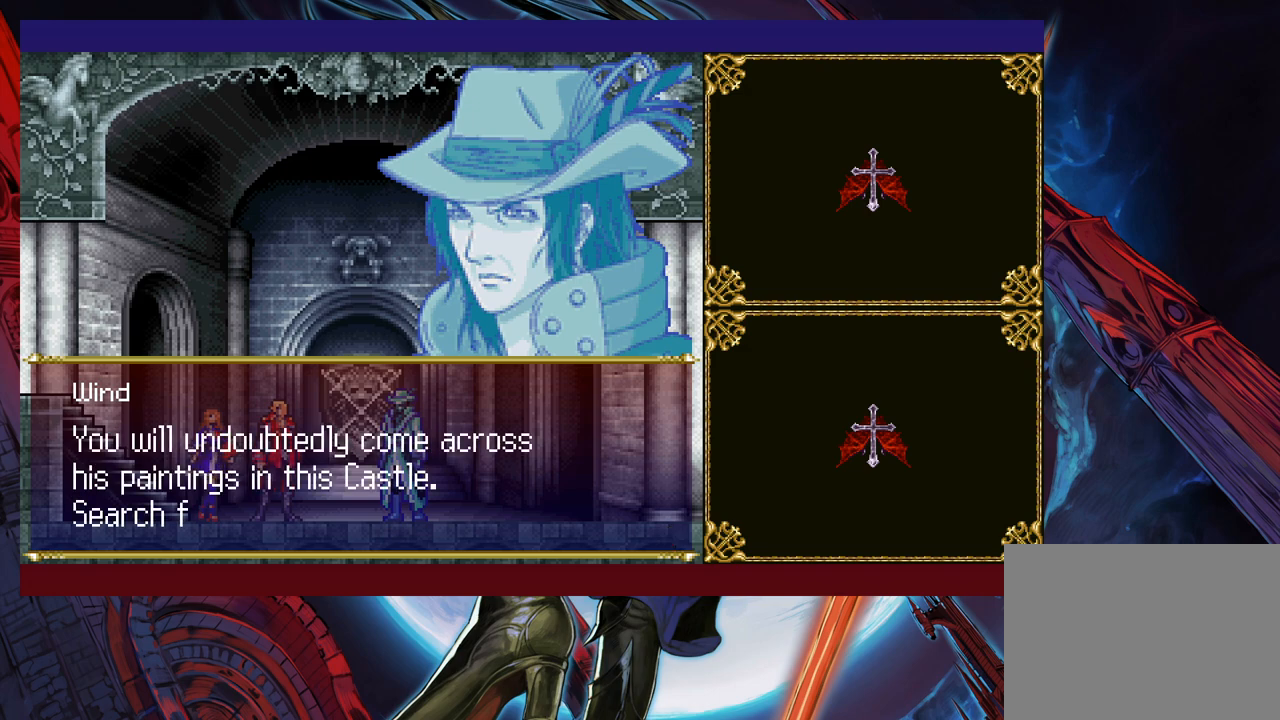
{"buttons": [], "left_stick": "center", "right_stick": "center", "events": [[333, "left_stick", "center"]]}
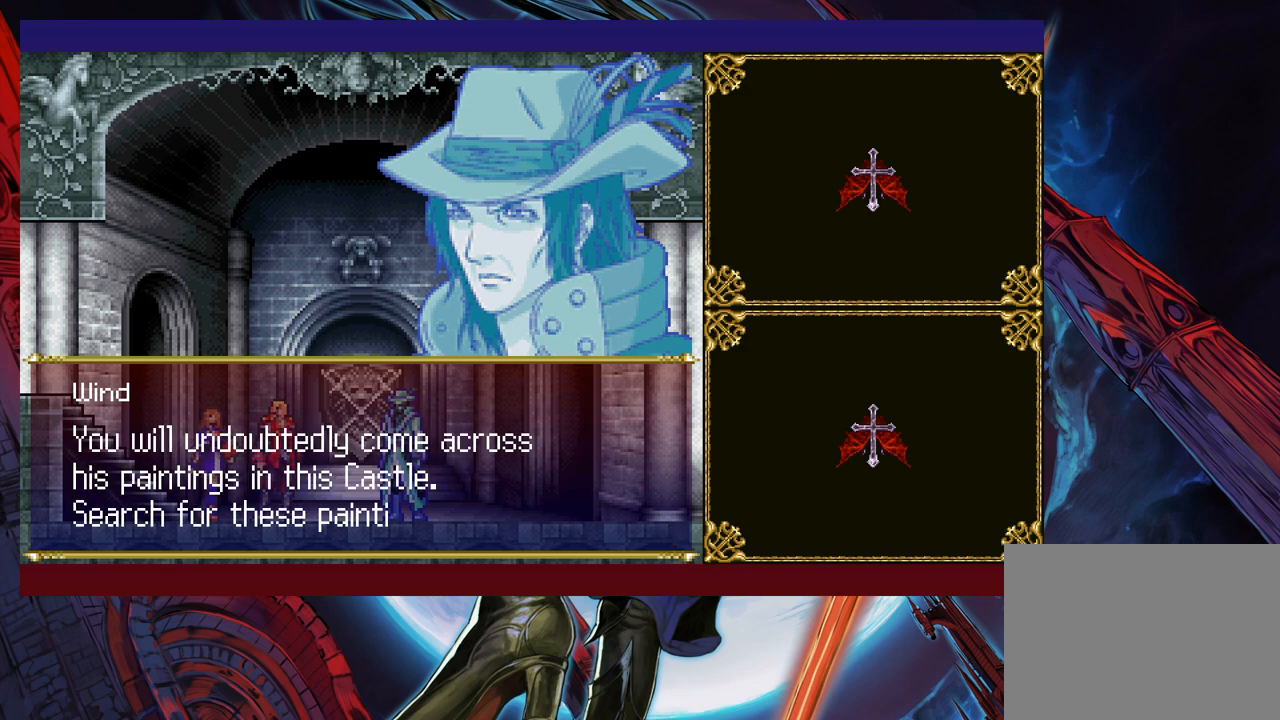
{"buttons": [], "left_stick": "center", "right_stick": "center", "events": []}
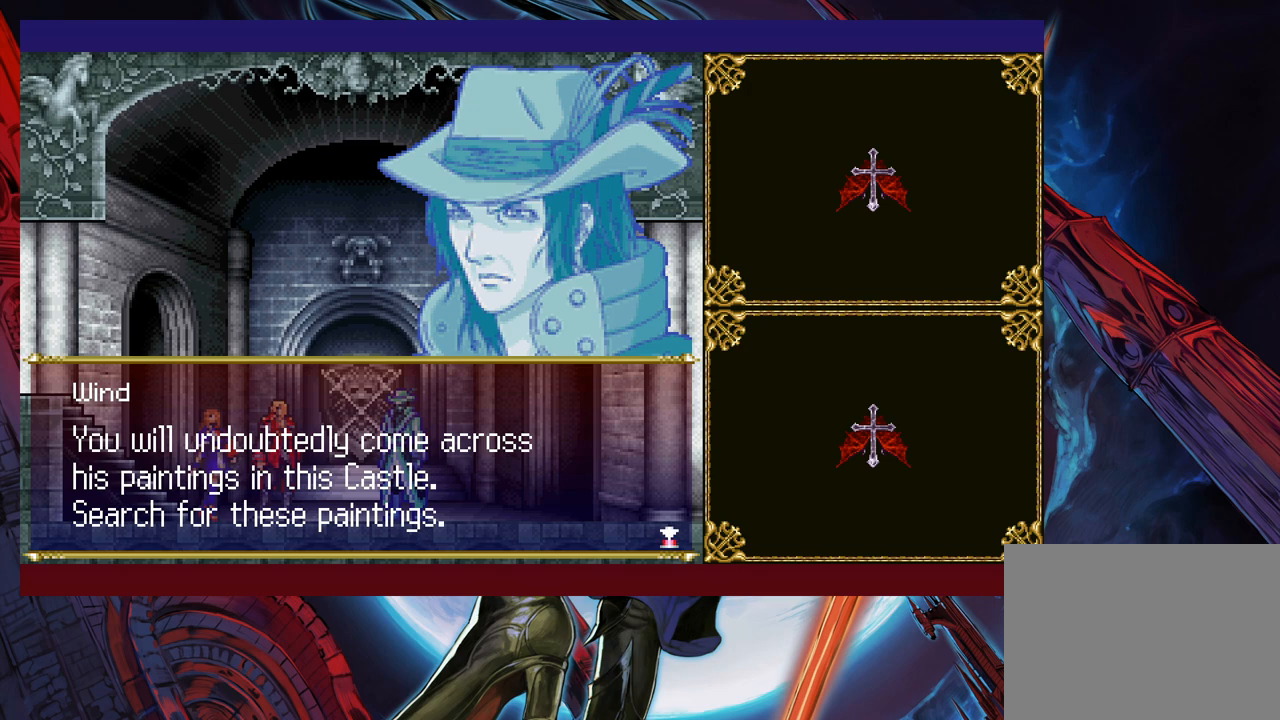
{"buttons": [], "left_stick": "center", "right_stick": "center", "events": []}
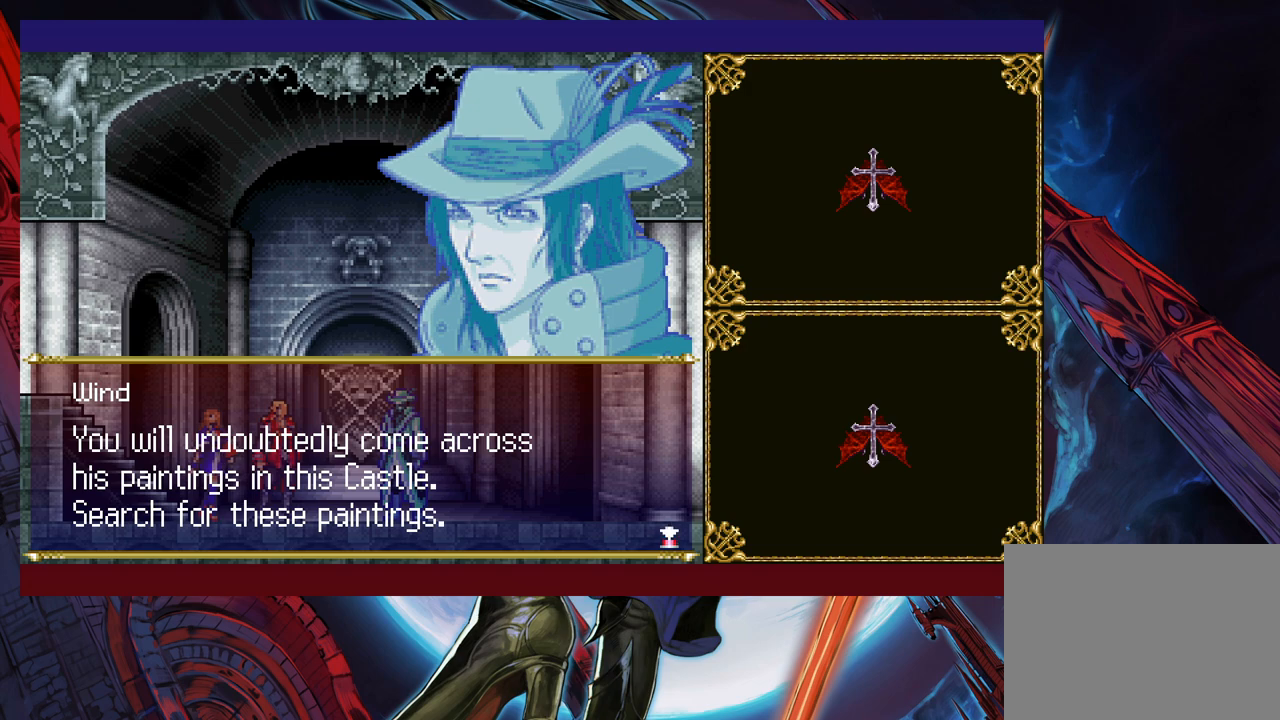
{"buttons": [], "left_stick": "center", "right_stick": "center", "events": []}
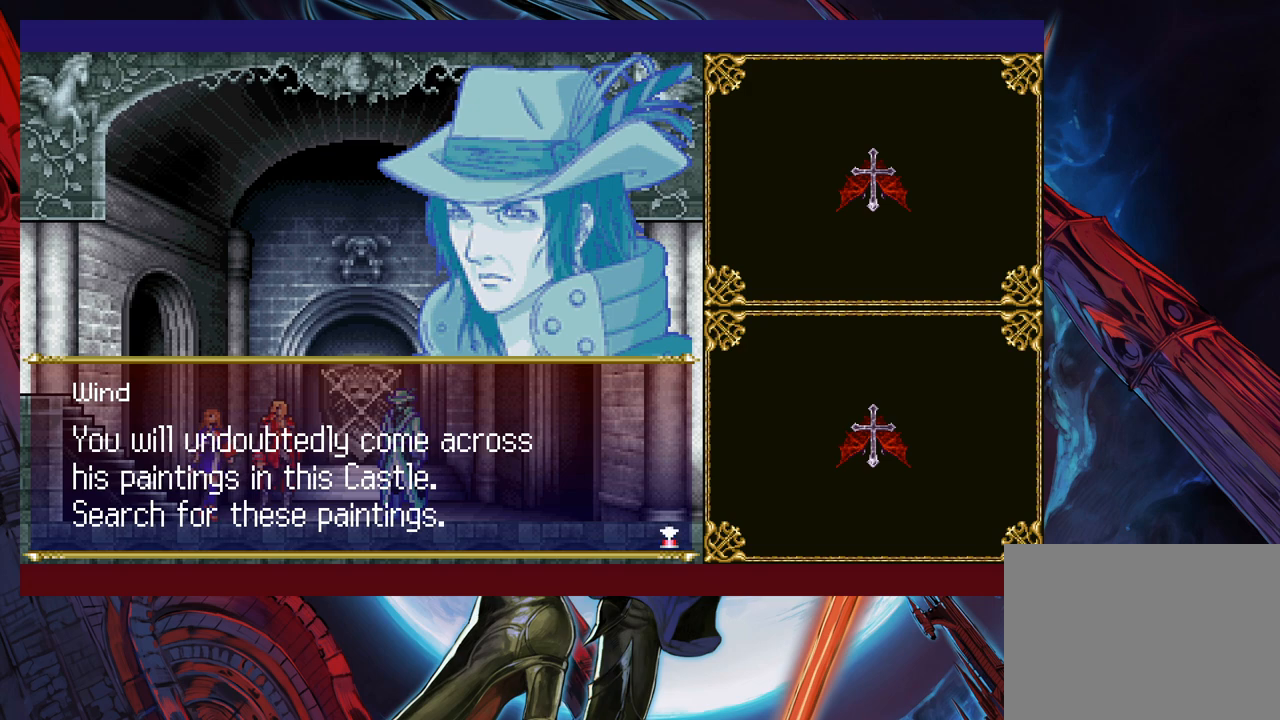
{"buttons": [], "left_stick": "center", "right_stick": "center", "events": [[167, "A", "down"], [283, "A", "up"]]}
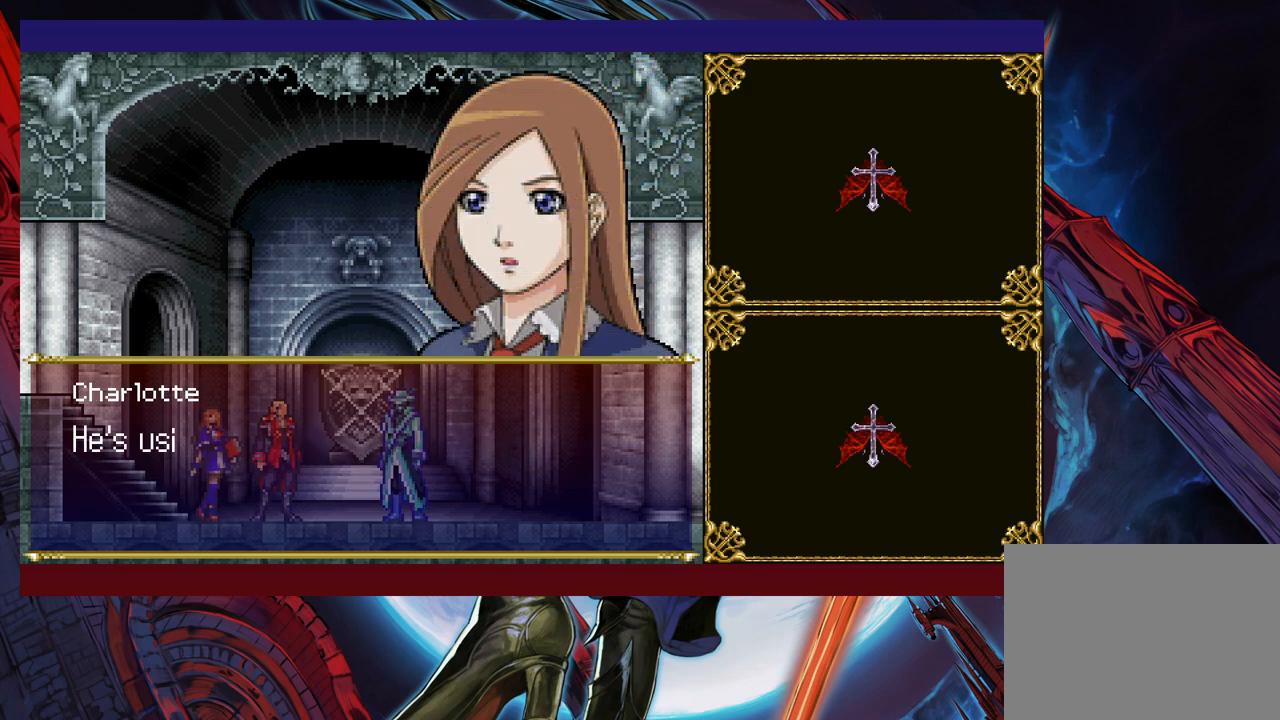
{"buttons": [], "left_stick": "center", "right_stick": "center", "events": []}
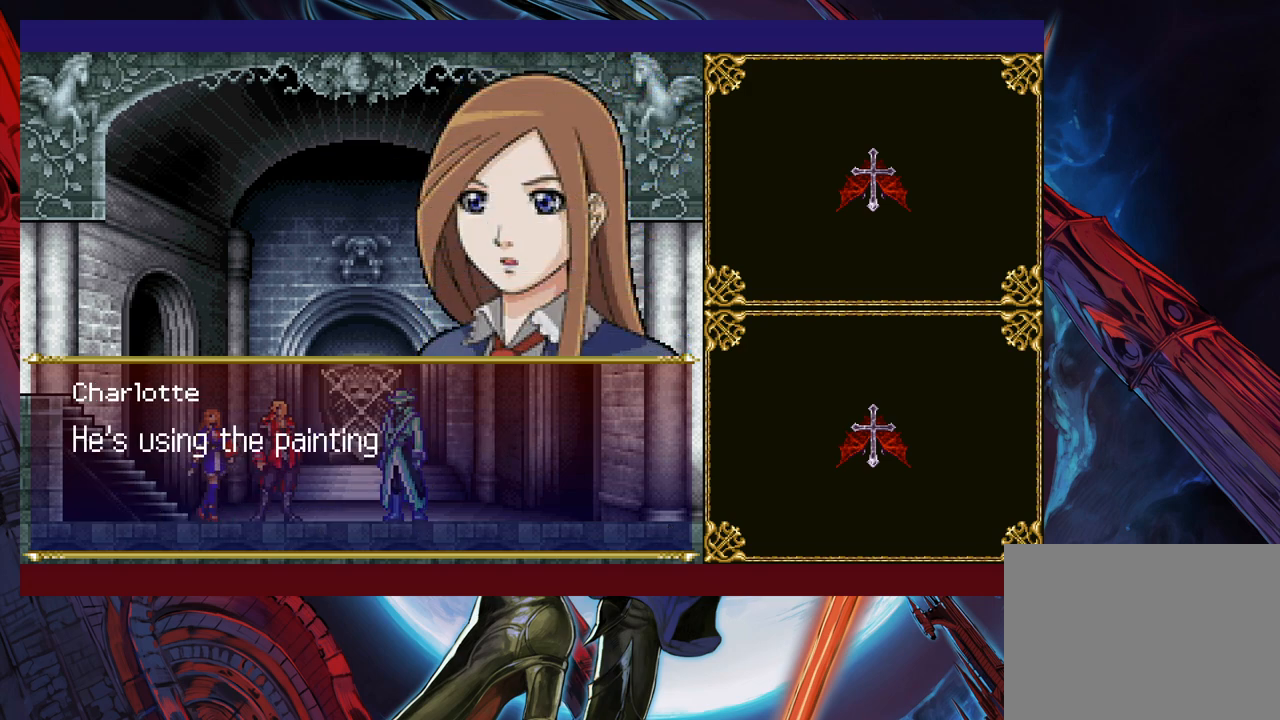
{"buttons": [], "left_stick": "left", "right_stick": "center", "events": [[283, "left_stick", "left"]]}